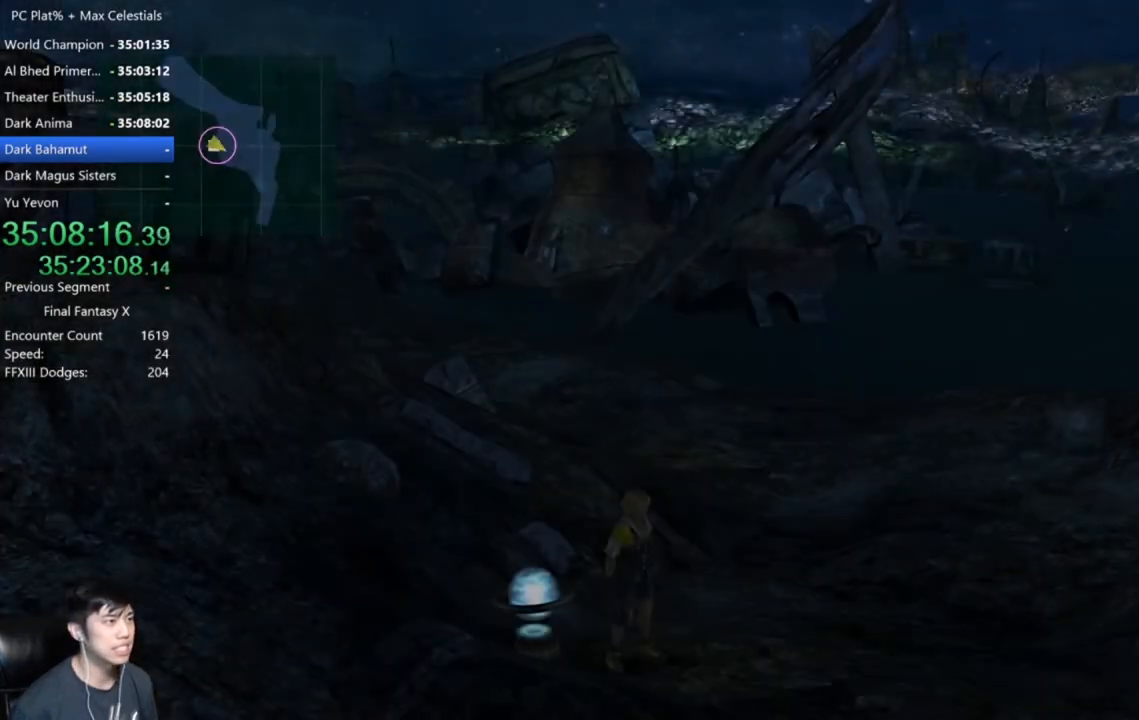
Gameplay with a controller (Xbox layout); each line is a JSON object with the inputs held at the frame after it. "events" lists button and stick changes between this image and that frame as [ms after this image, input, new state], when the widget could be followed in between.
{"buttons": [], "left_stick": "center", "right_stick": "center", "events": [[301, "Y", "down"], [401, "Y", "up"]]}
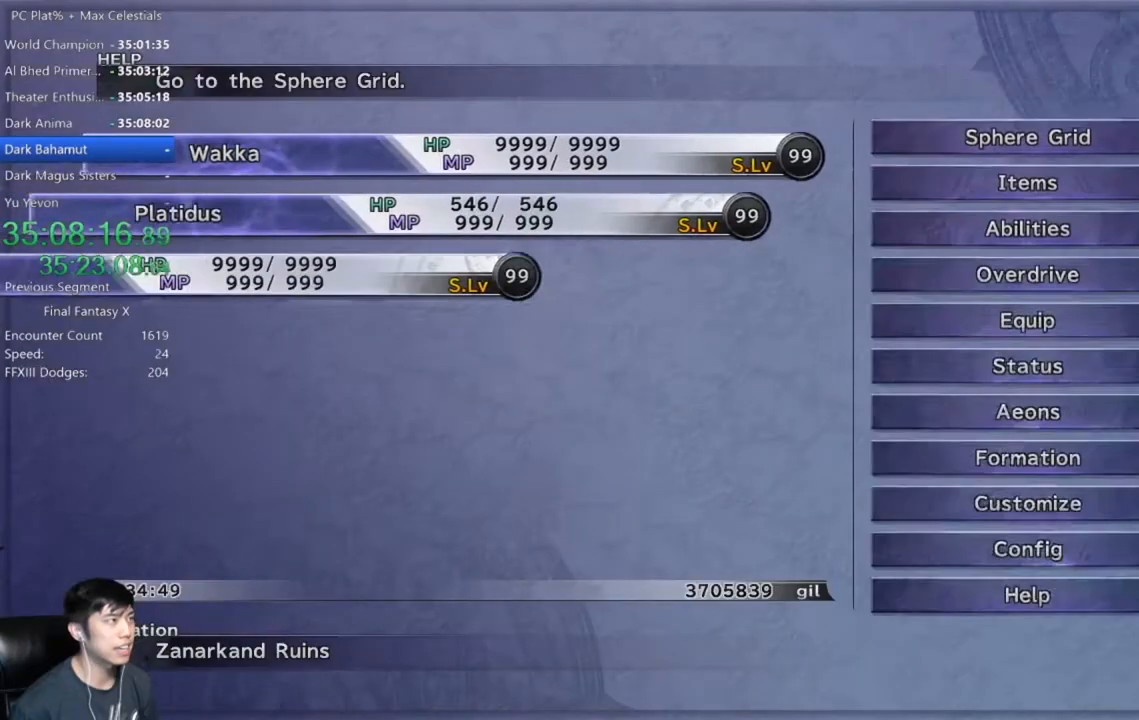
{"buttons": ["DPAD_DOWN"], "left_stick": "center", "right_stick": "center", "events": [[100, "DPAD_DOWN", "down"], [200, "DPAD_DOWN", "up"], [267, "DPAD_DOWN", "down"], [367, "DPAD_DOWN", "up"], [434, "DPAD_DOWN", "down"]]}
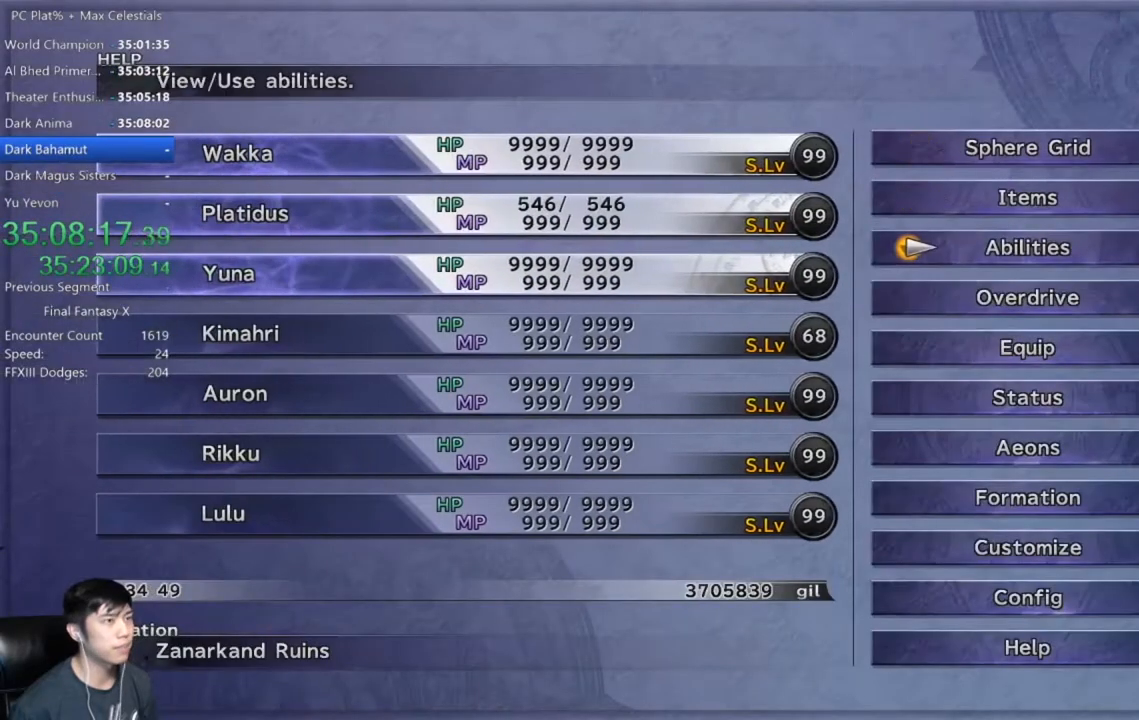
{"buttons": [], "left_stick": "center", "right_stick": "center", "events": [[34, "DPAD_DOWN", "up"], [100, "DPAD_DOWN", "down"], [167, "DPAD_DOWN", "up"], [267, "DPAD_DOWN", "down"], [401, "A", "down"], [401, "DPAD_DOWN", "up"], [467, "A", "up"]]}
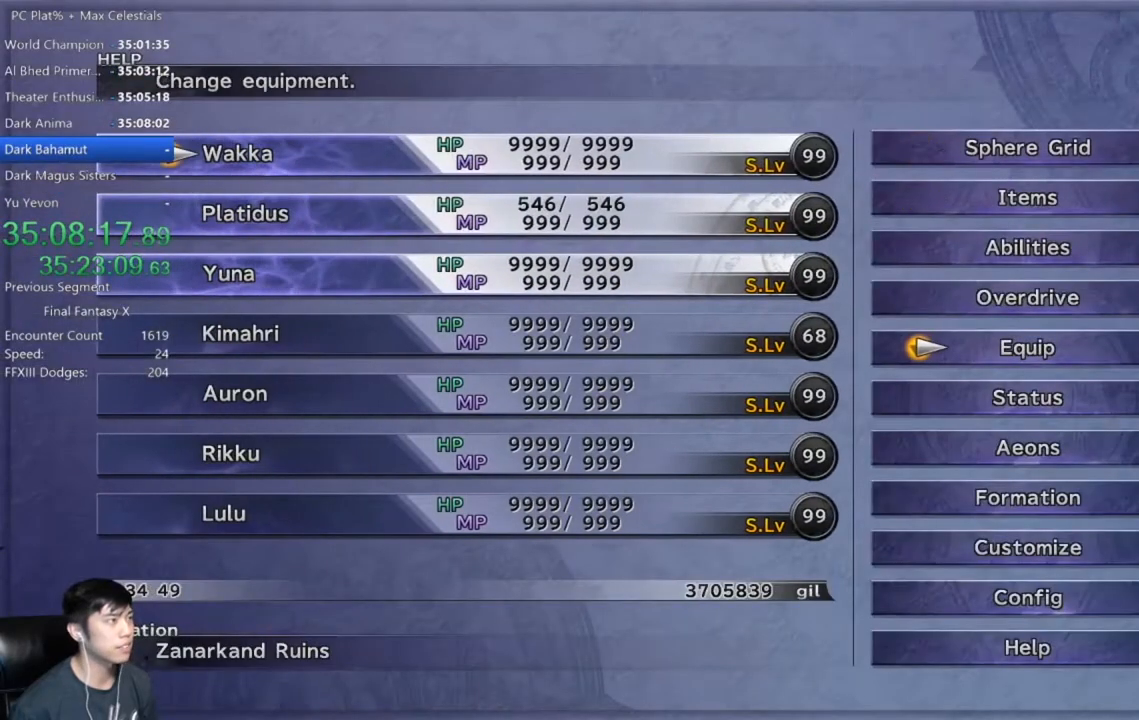
{"buttons": [], "left_stick": "center", "right_stick": "center", "events": [[67, "DPAD_UP", "down"], [133, "DPAD_UP", "up"], [233, "DPAD_UP", "down"], [334, "DPAD_UP", "up"], [400, "DPAD_UP", "down"], [467, "A", "down"], [467, "DPAD_UP", "up"], [500, "A", "up"]]}
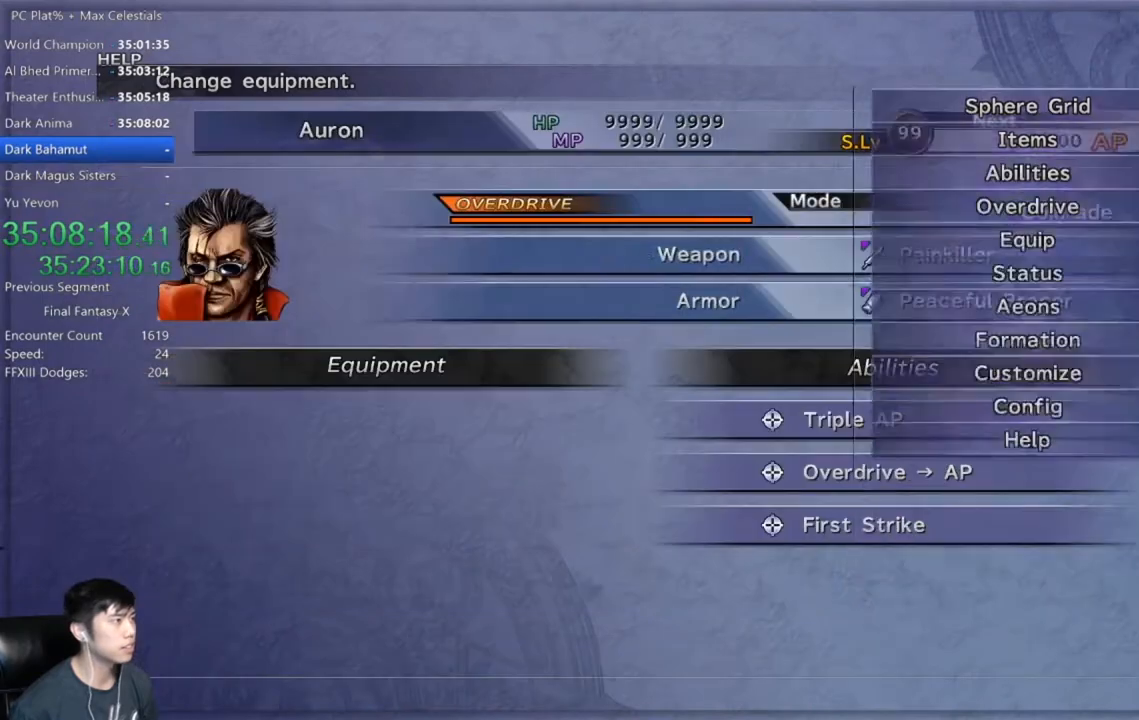
{"buttons": [], "left_stick": "center", "right_stick": "center", "events": [[367, "DPAD_DOWN", "down"], [467, "A", "down"], [501, "A", "up"], [501, "DPAD_DOWN", "up"]]}
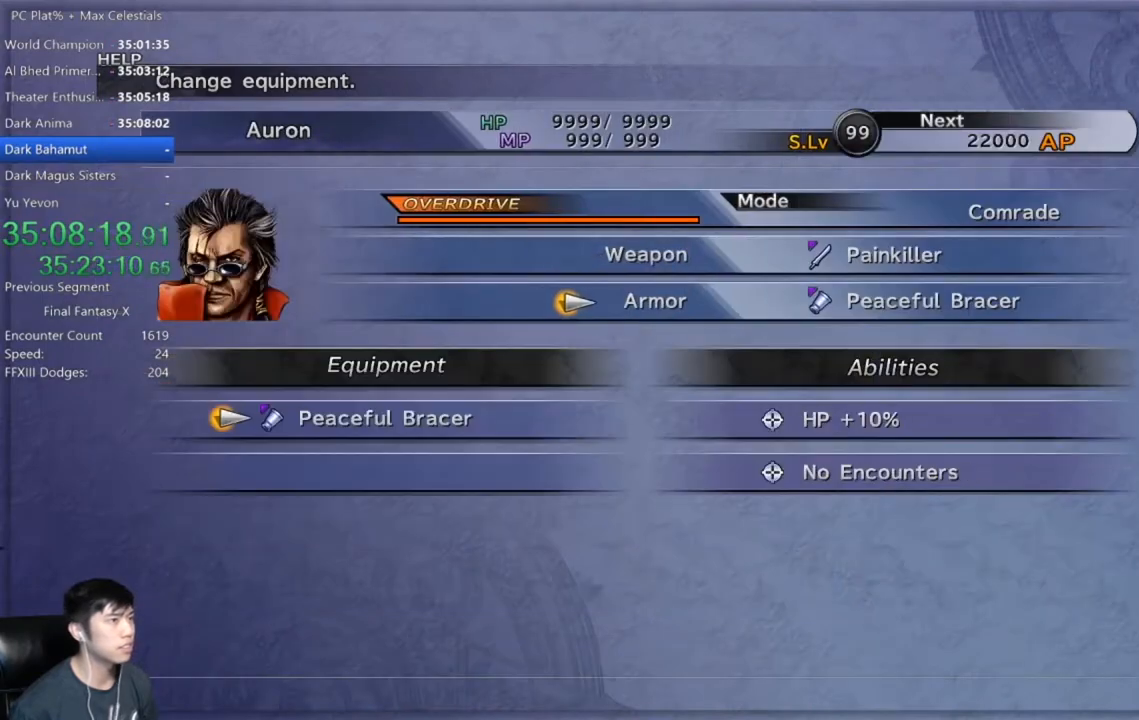
{"buttons": [], "left_stick": "center", "right_stick": "center", "events": [[367, "B", "down"], [434, "B", "up"]]}
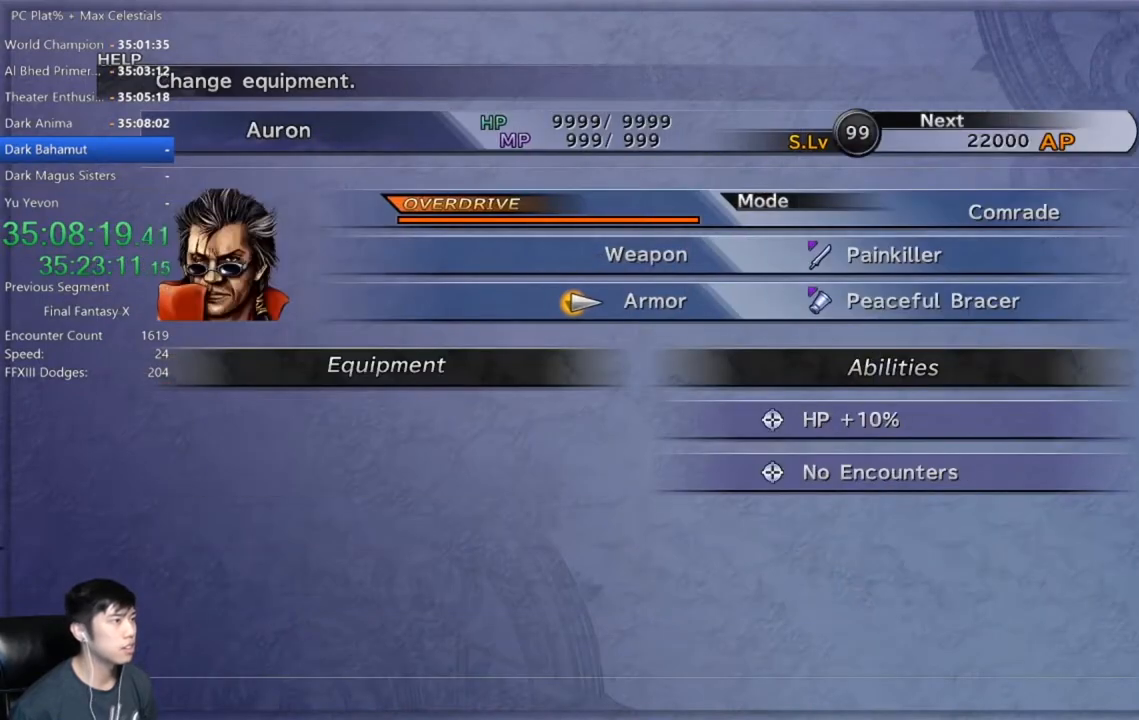
{"buttons": [], "left_stick": "center", "right_stick": "center", "events": [[34, "B", "down"], [100, "B", "up"], [201, "B", "down"], [267, "B", "up"]]}
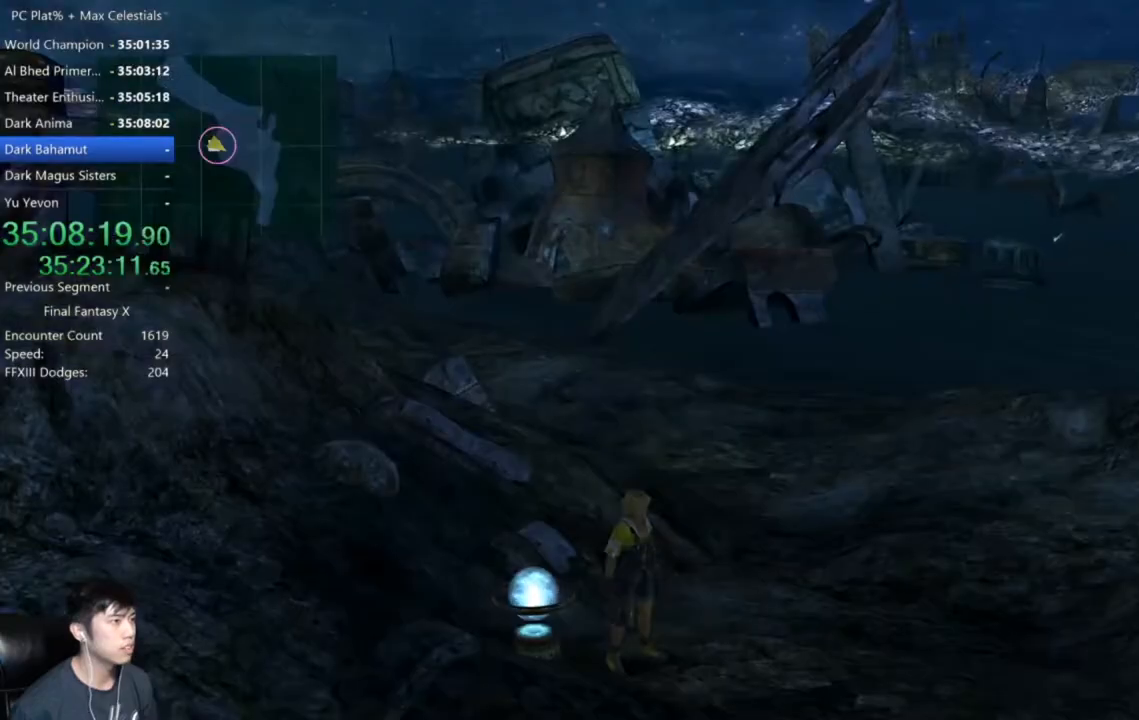
{"buttons": [], "left_stick": "down-right", "right_stick": "center", "events": [[67, "left_stick", "up"], [267, "left_stick", "right"], [334, "left_stick", "down-right"]]}
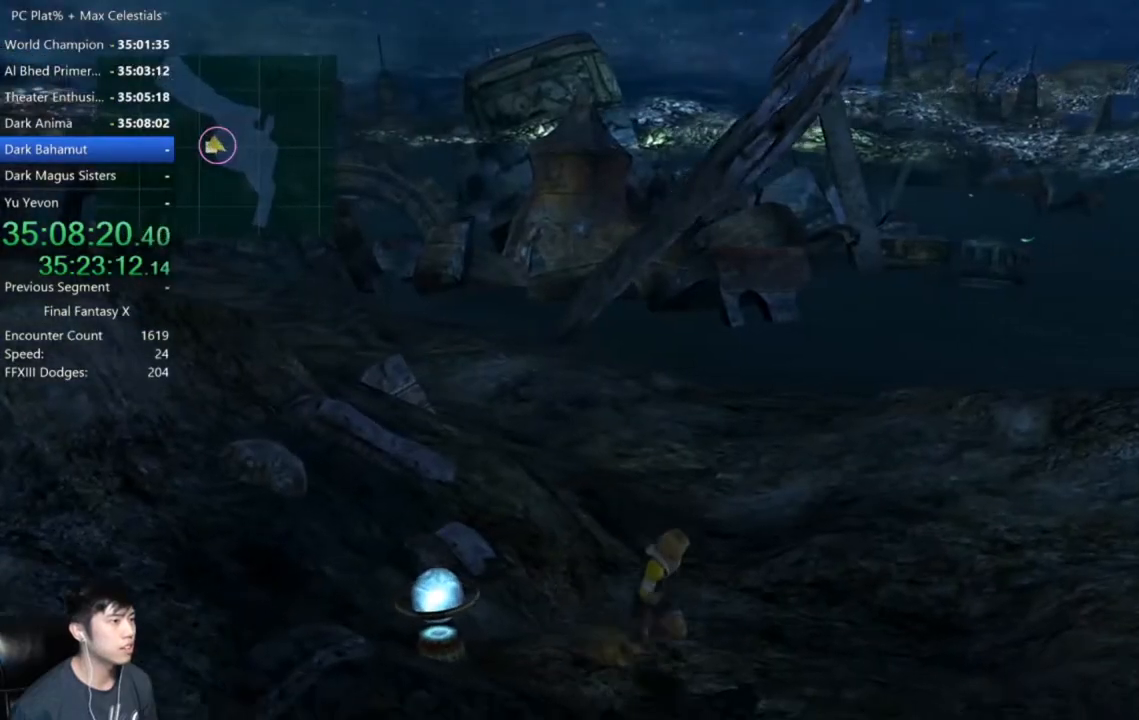
{"buttons": [], "left_stick": "down-left", "right_stick": "center", "events": [[100, "left_stick", "down"], [467, "left_stick", "down-left"]]}
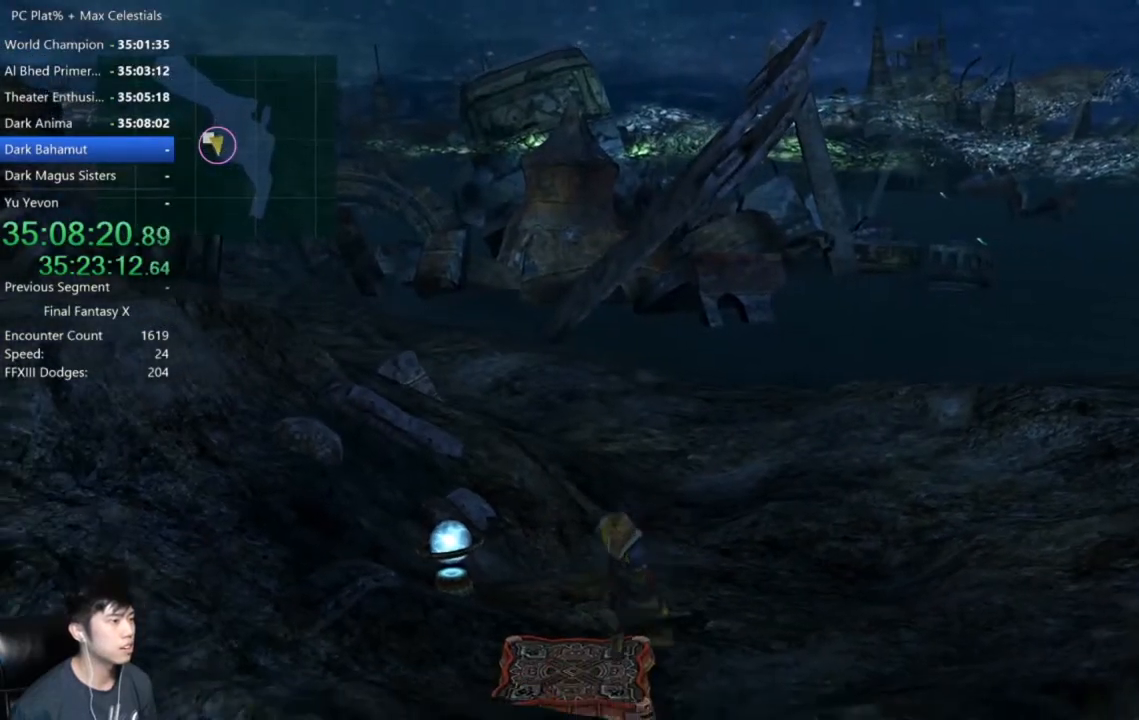
{"buttons": ["DPAD_UP"], "left_stick": "center", "right_stick": "center", "events": [[133, "left_stick", "center"], [500, "DPAD_UP", "down"]]}
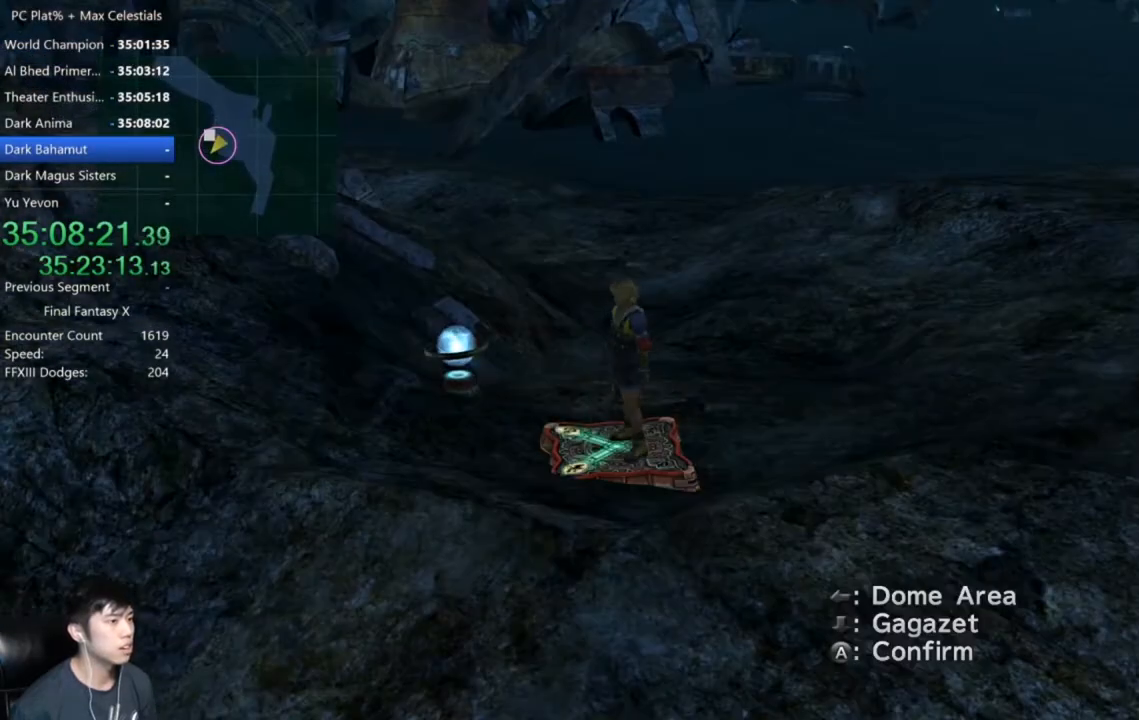
{"buttons": [], "left_stick": "center", "right_stick": "center", "events": [[100, "DPAD_UP", "up"]]}
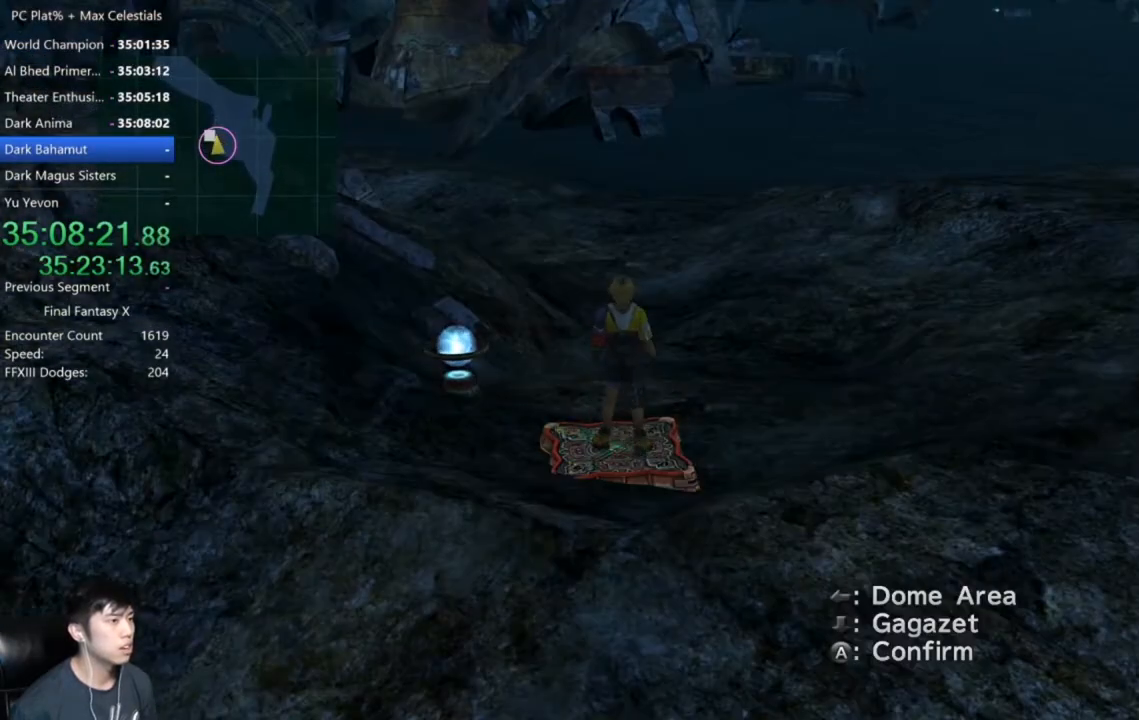
{"buttons": [], "left_stick": "center", "right_stick": "center", "events": [[100, "DPAD_LEFT", "down"], [167, "DPAD_LEFT", "up"]]}
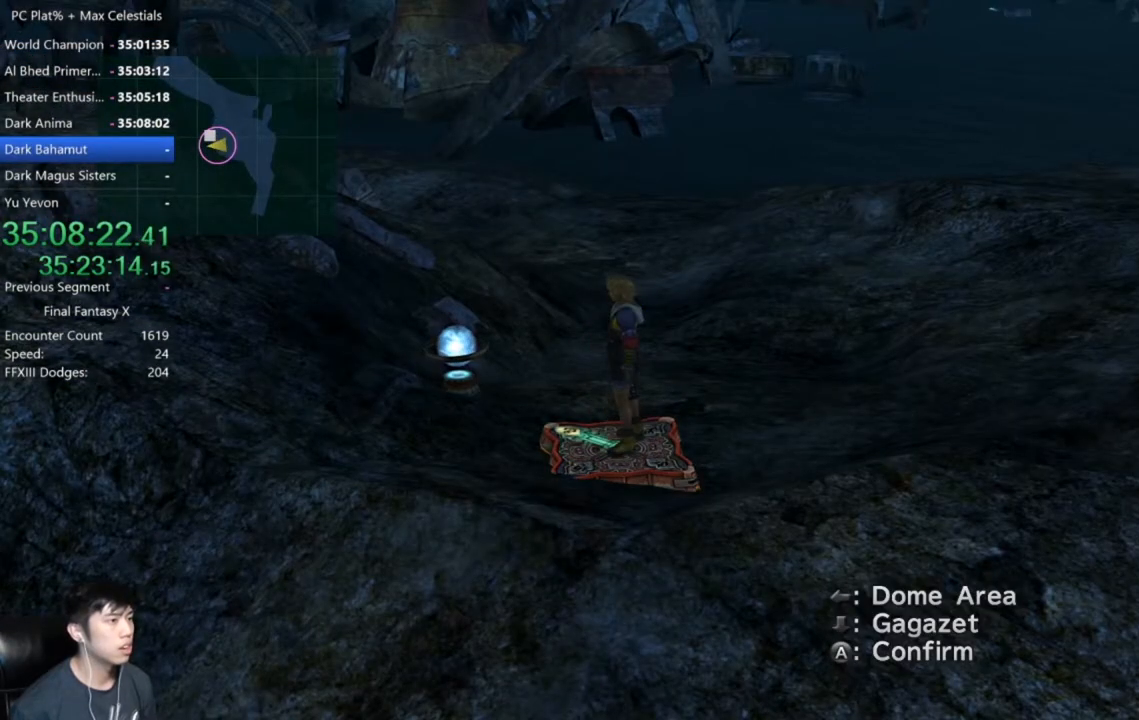
{"buttons": [], "left_stick": "center", "right_stick": "center", "events": [[67, "A", "down"], [167, "A", "up"]]}
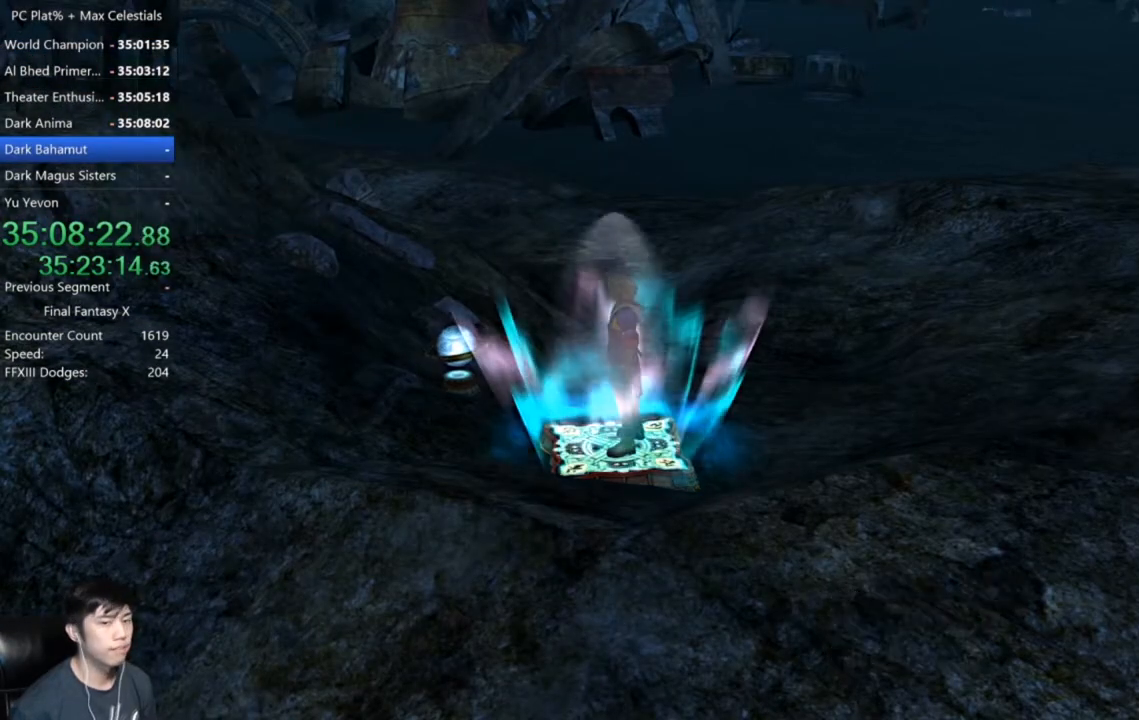
{"buttons": [], "left_stick": "center", "right_stick": "center", "events": []}
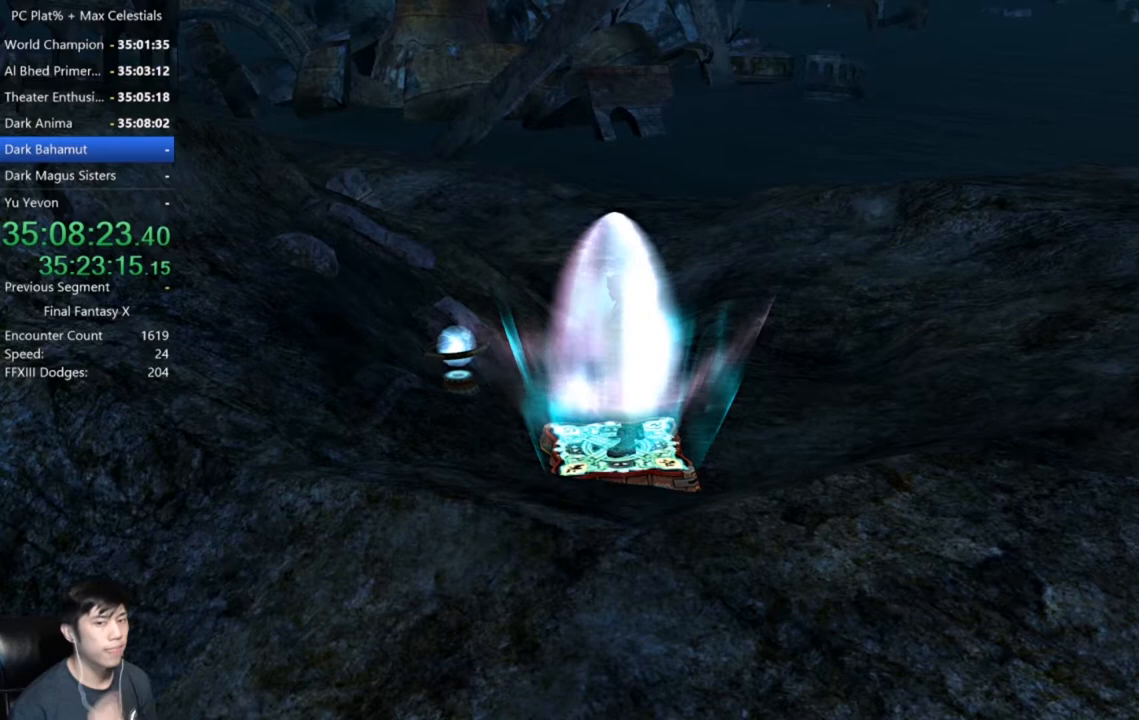
{"buttons": [], "left_stick": "center", "right_stick": "center", "events": []}
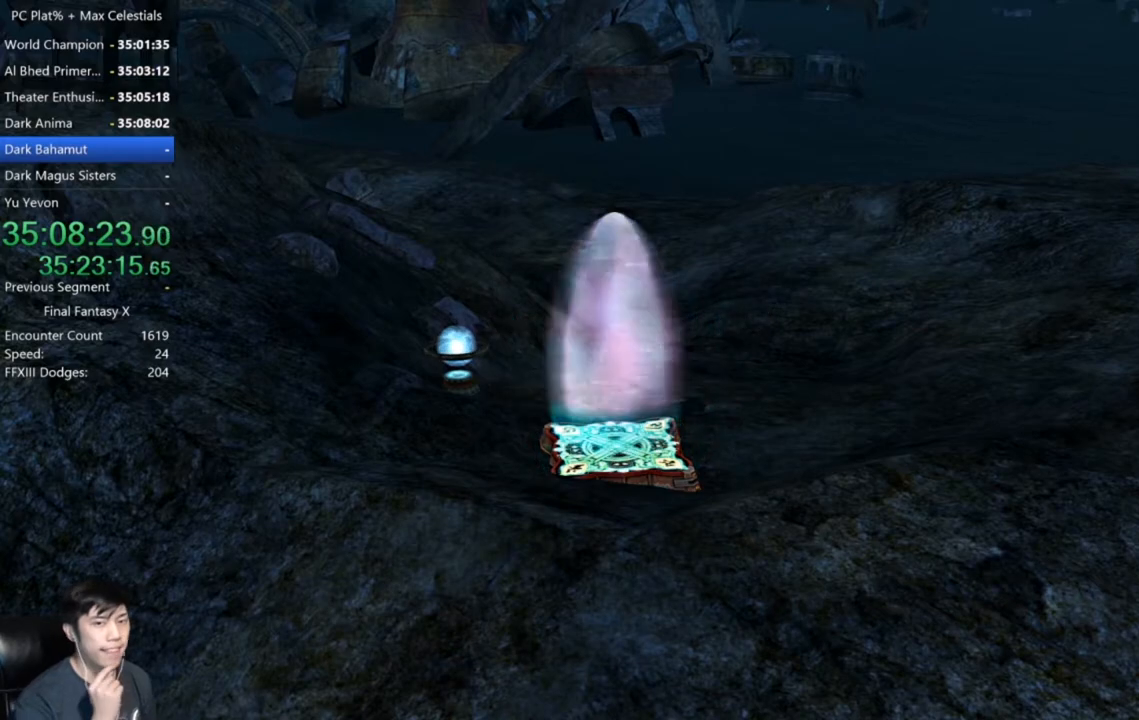
{"buttons": [], "left_stick": "center", "right_stick": "center", "events": []}
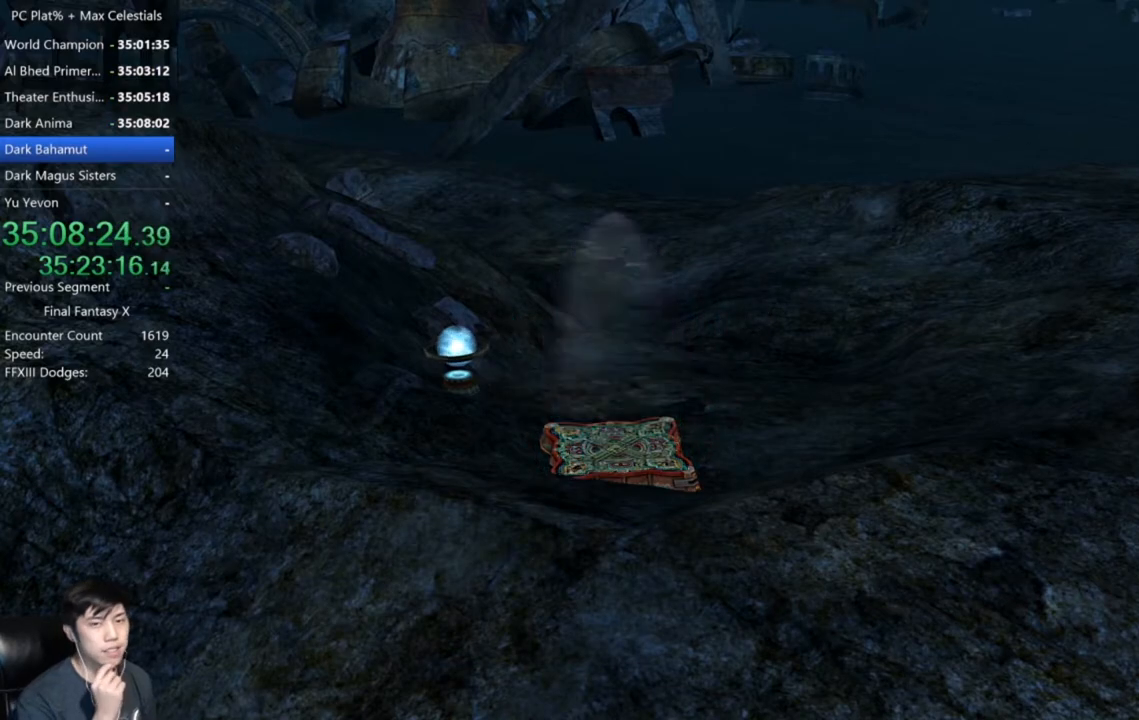
{"buttons": [], "left_stick": "center", "right_stick": "center", "events": []}
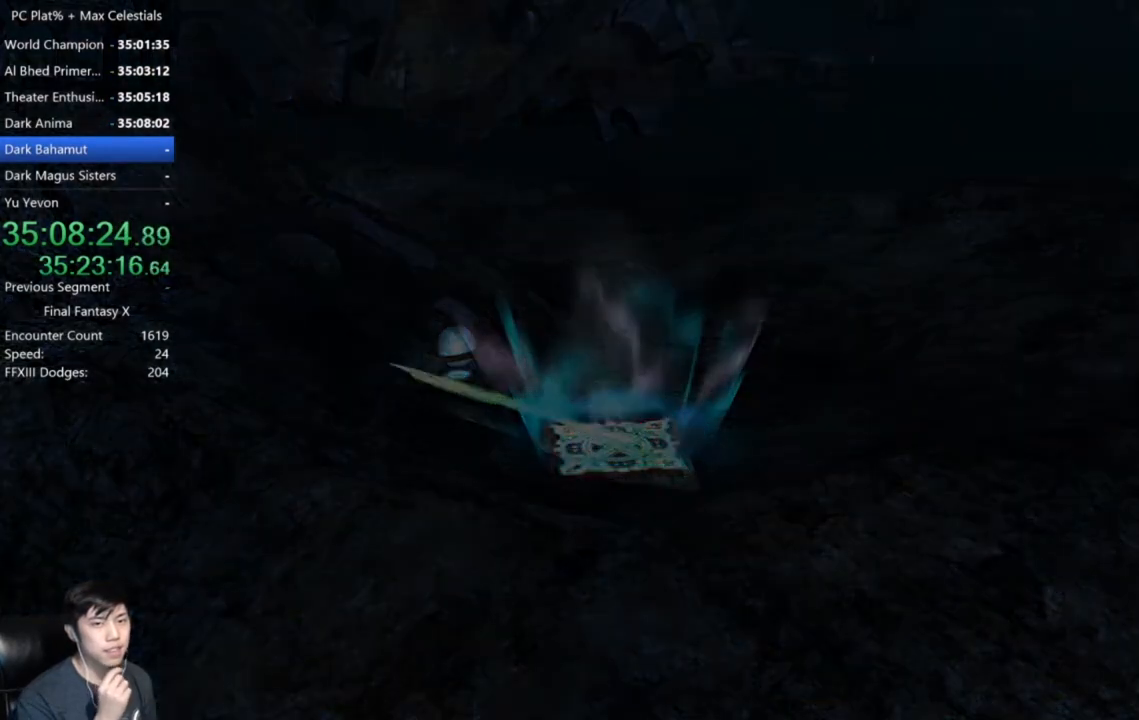
{"buttons": [], "left_stick": "center", "right_stick": "center", "events": []}
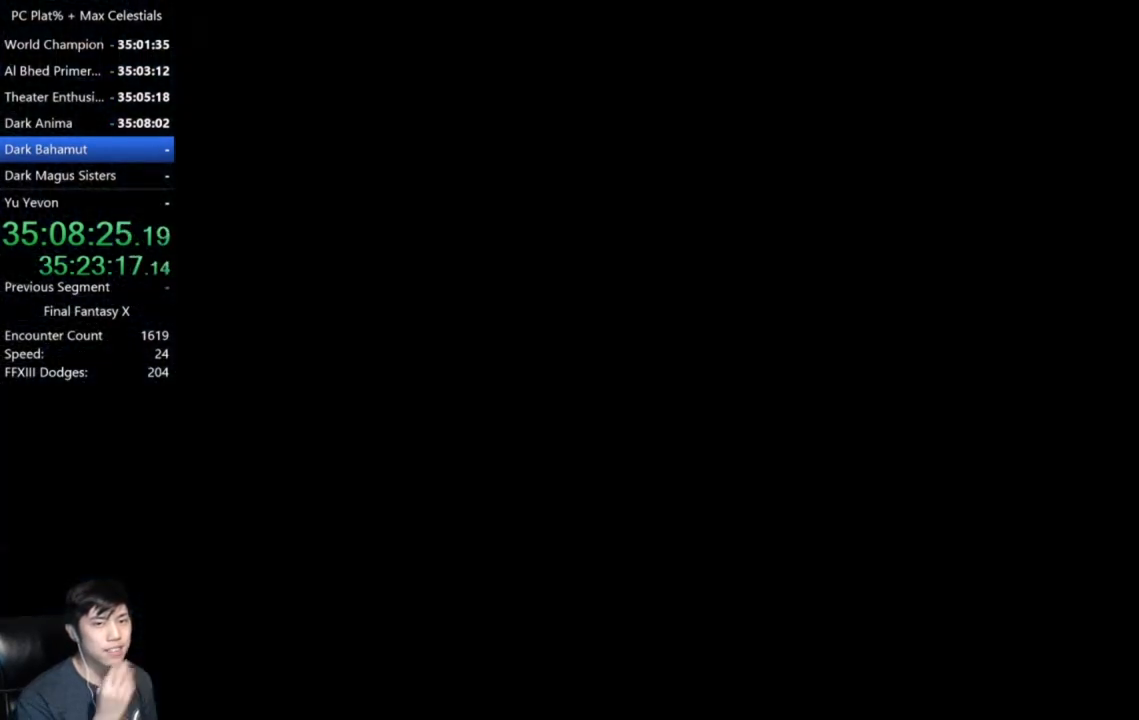
{"buttons": [], "left_stick": "center", "right_stick": "center", "events": []}
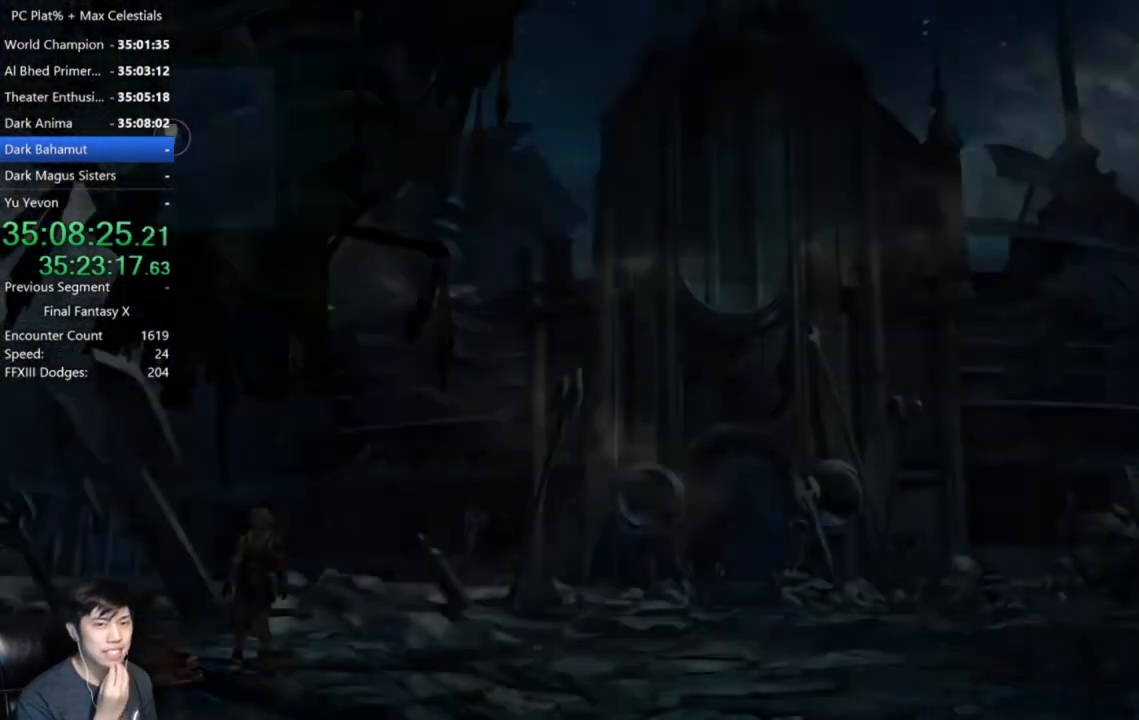
{"buttons": [], "left_stick": "up", "right_stick": "center", "events": [[367, "left_stick", "up"]]}
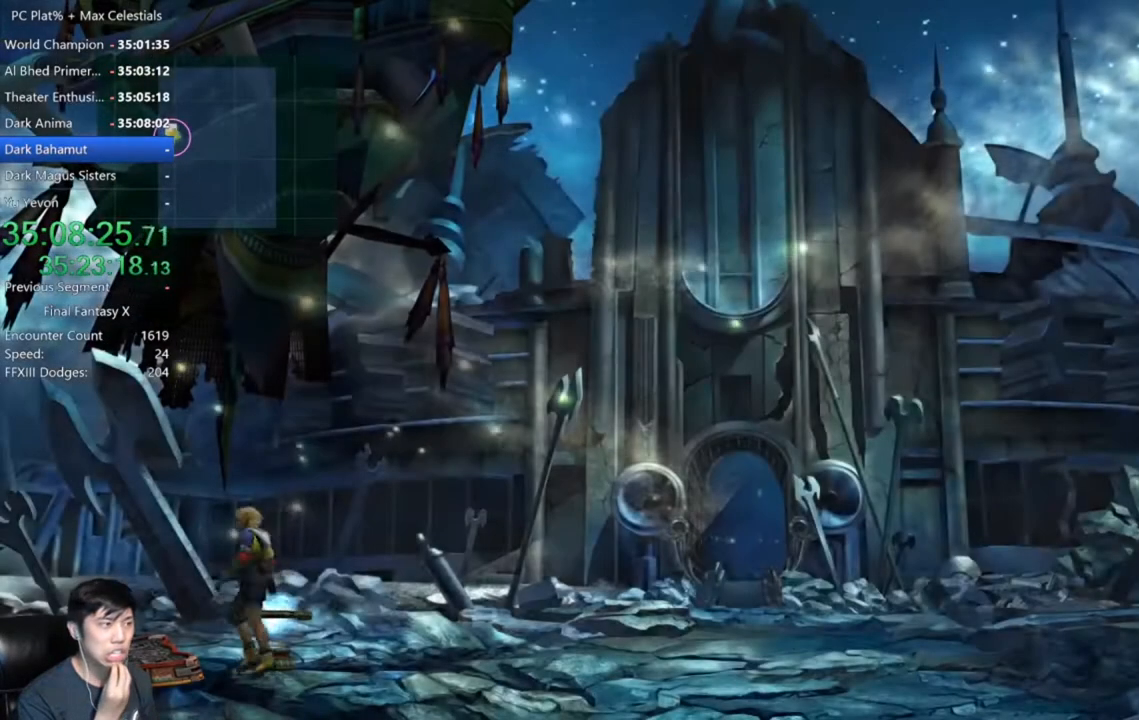
{"buttons": [], "left_stick": "down-left", "right_stick": "center", "events": [[134, "left_stick", "up-right"], [267, "left_stick", "center"], [334, "left_stick", "down-left"]]}
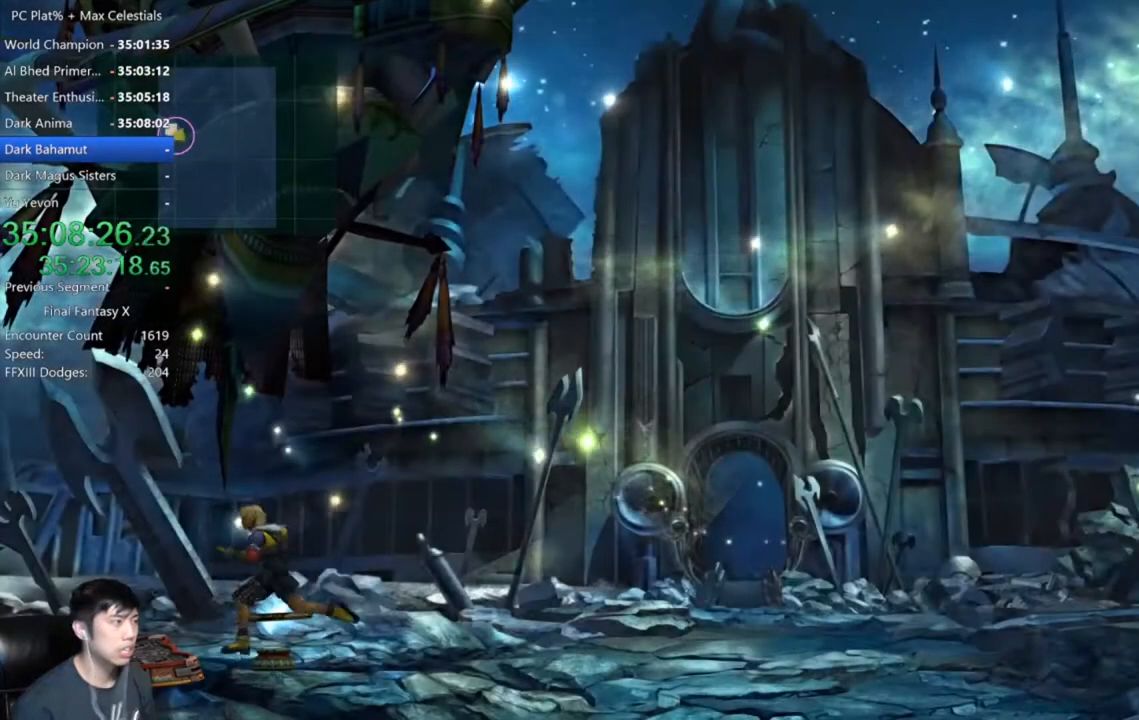
{"buttons": [], "left_stick": "down", "right_stick": "center", "events": [[67, "left_stick", "left"], [400, "left_stick", "down"]]}
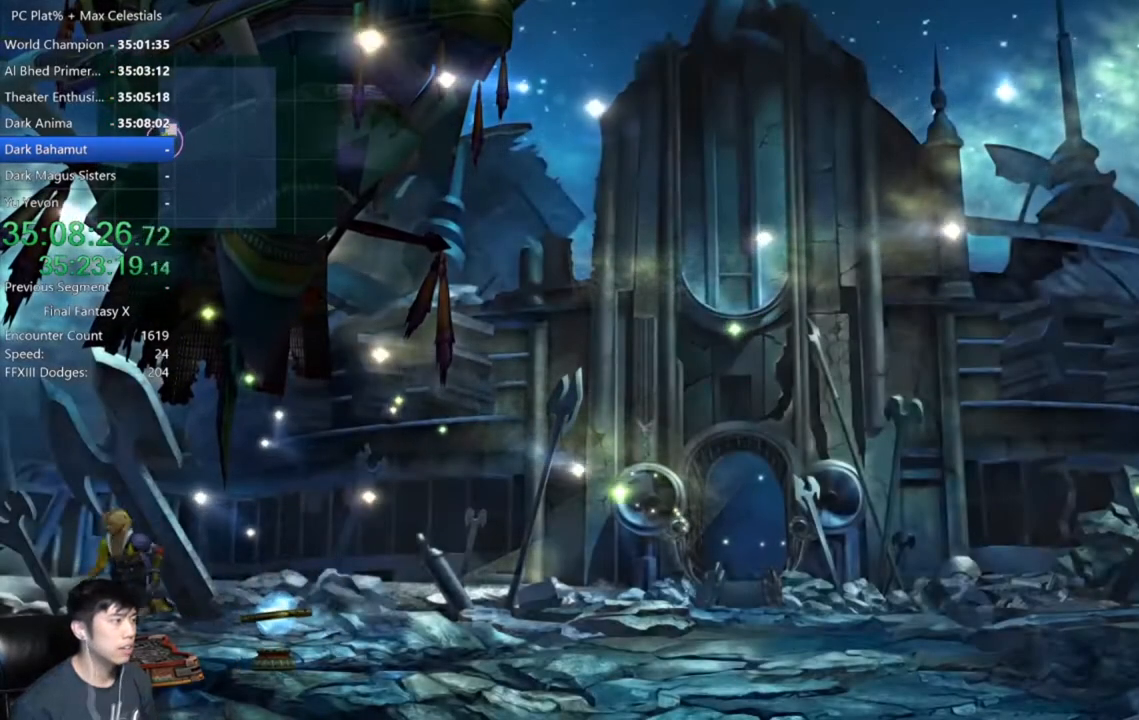
{"buttons": [], "left_stick": "center", "right_stick": "center", "events": [[134, "left_stick", "center"]]}